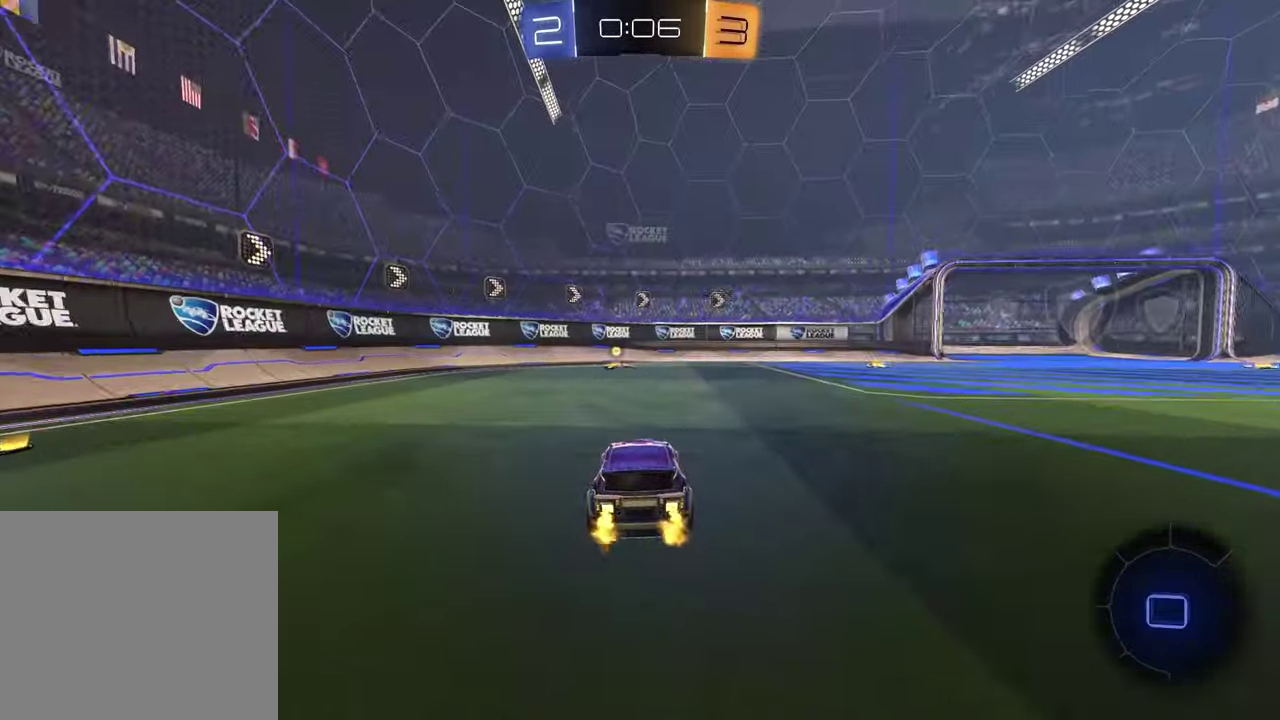
Gameplay with a controller (PlayStation layout); each line is a JSON object with the inputs held at the frame after it. "events" lists button and stick changes between this image and that frame as [ms after this image, input, new state], when the widget could be followed in between.
{"buttons": ["R2"], "left_stick": "left", "right_stick": "center", "events": [[100, "TRIANGLE", "down"], [200, "TRIANGLE", "up"], [500, "left_stick", "left"]]}
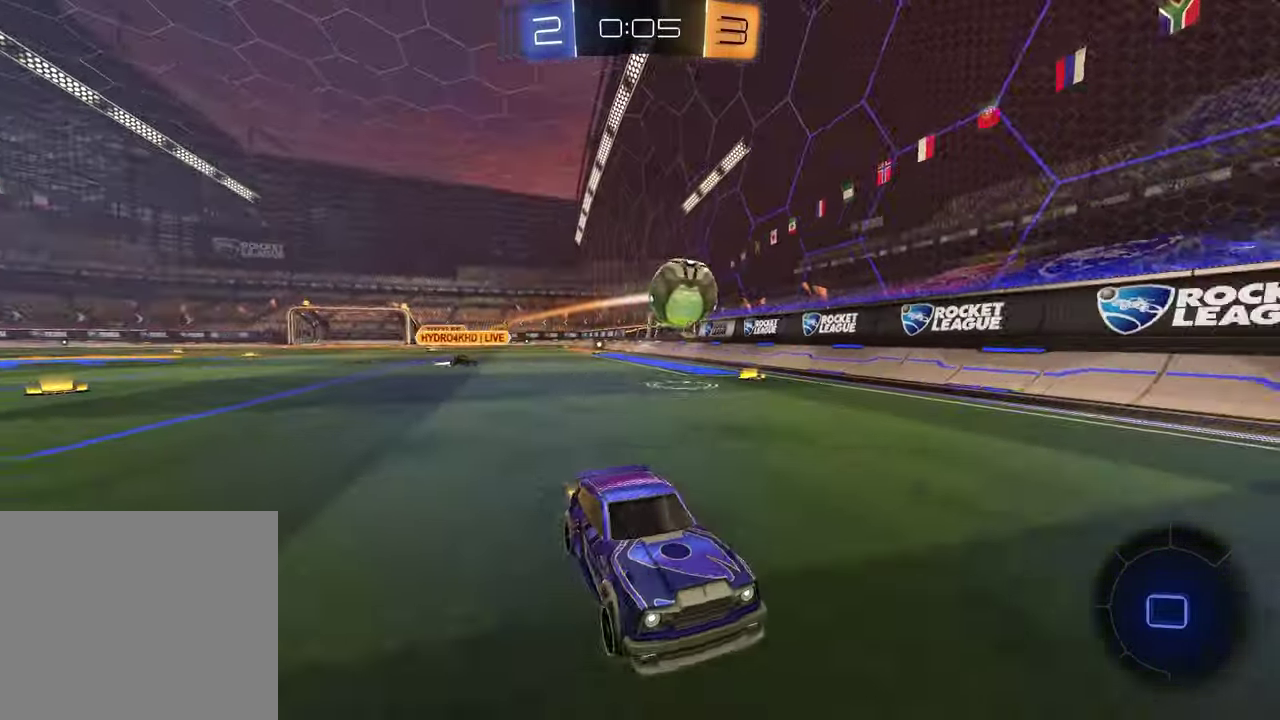
{"buttons": [], "left_stick": "center", "right_stick": "center", "events": [[150, "left_stick", "center"], [500, "R2", "up"]]}
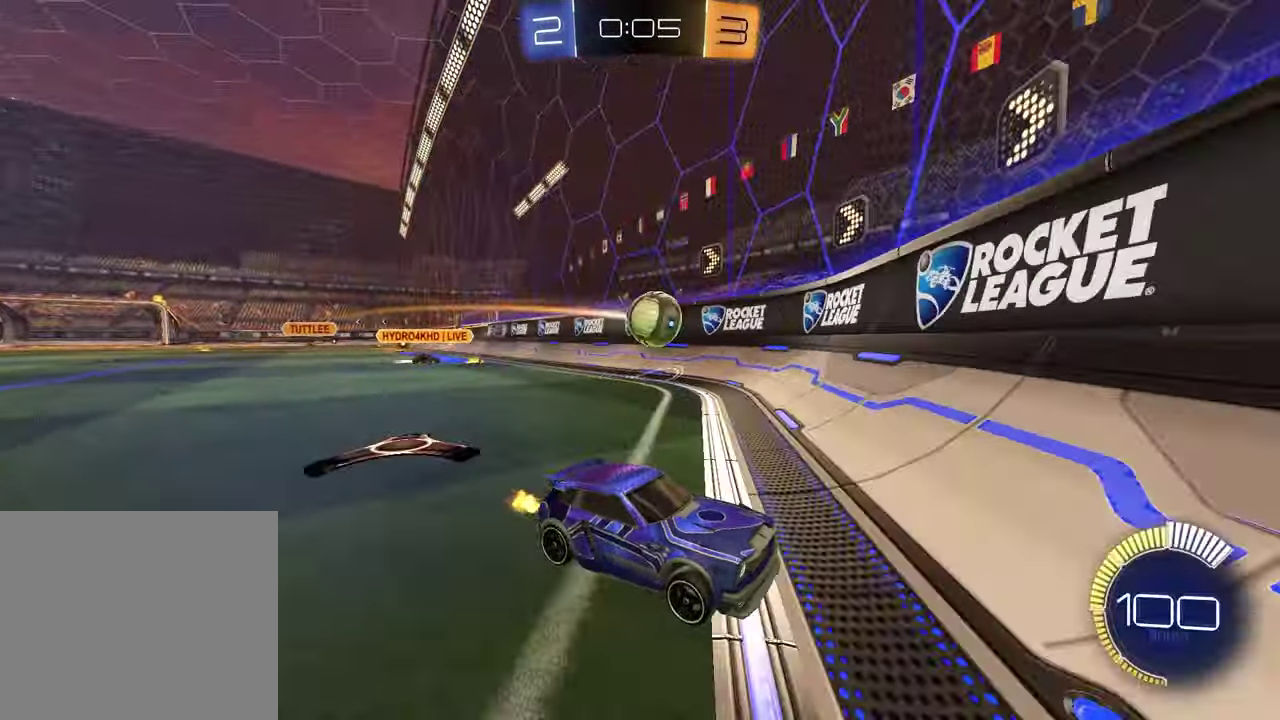
{"buttons": ["R2"], "left_stick": "left", "right_stick": "center", "events": [[33, "L2", "down"], [67, "left_stick", "left"], [217, "R2", "down"], [267, "L2", "up"]]}
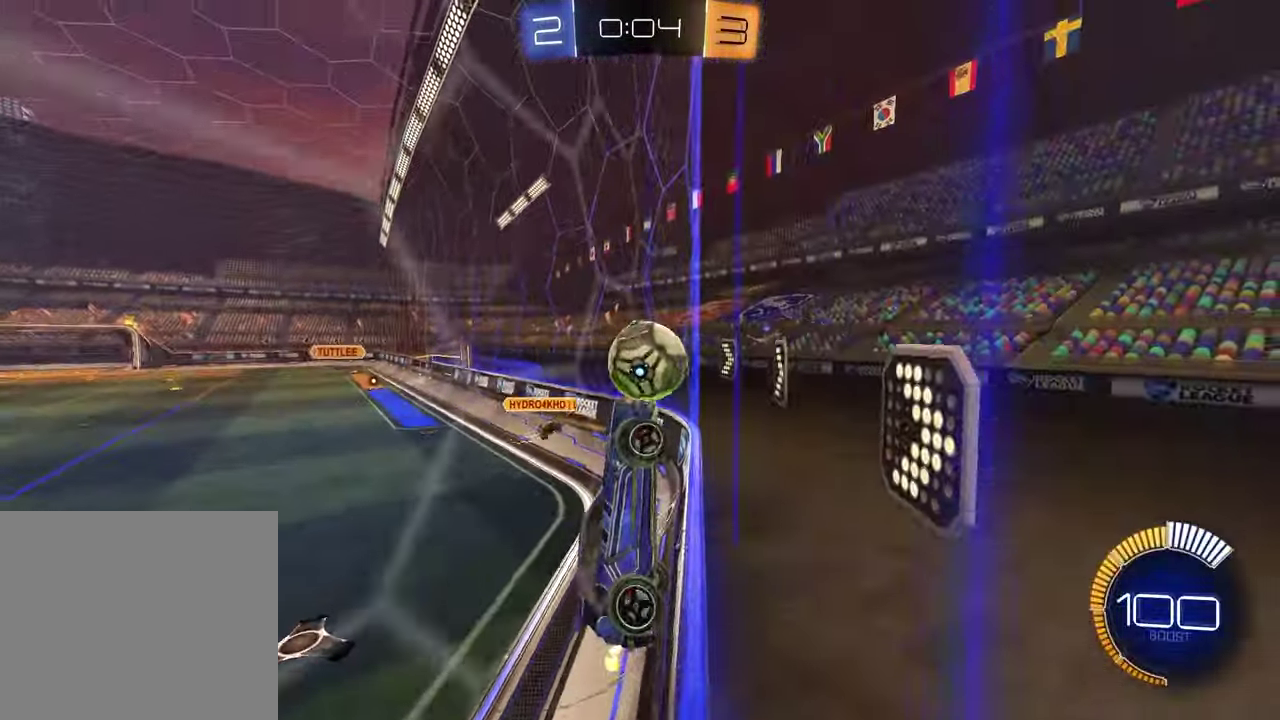
{"buttons": ["R1", "R2"], "left_stick": "left", "right_stick": "center", "events": [[167, "CROSS", "down"], [167, "L2", "down"], [183, "R1", "down"], [217, "CROSS", "up"], [283, "CROSS", "down"], [300, "L2", "up"], [417, "CROSS", "up"]]}
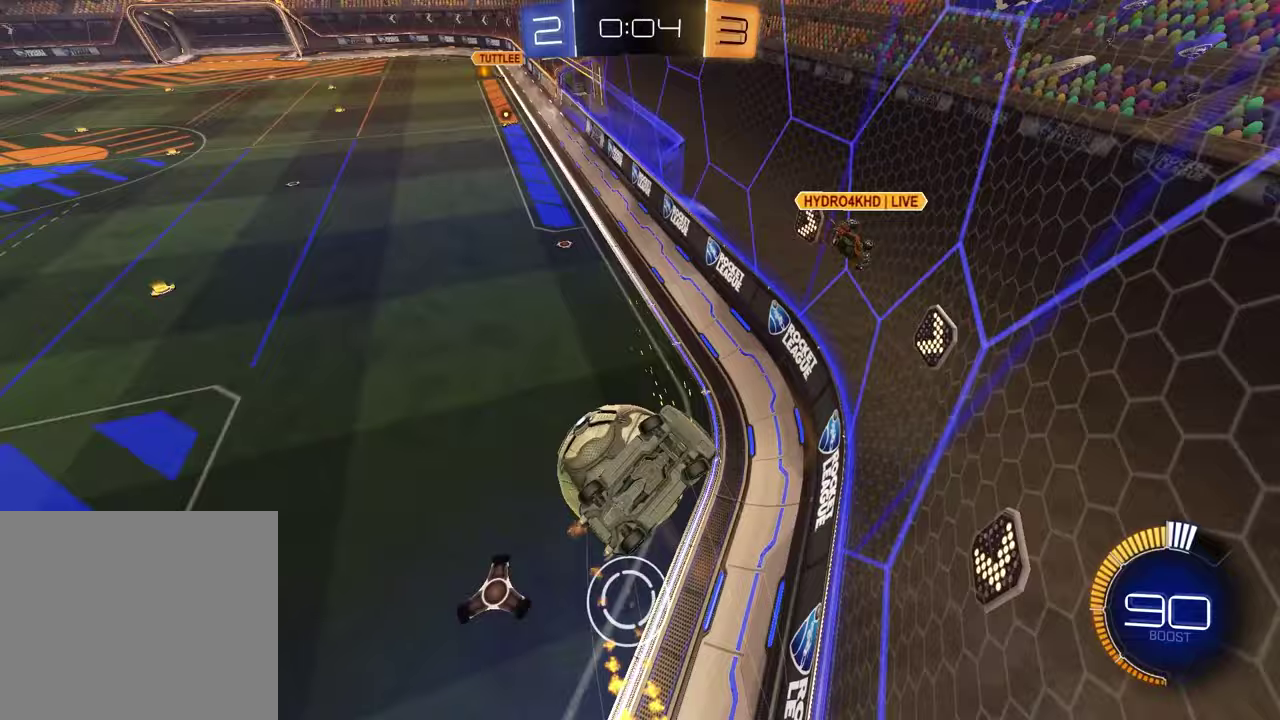
{"buttons": [], "left_stick": "left", "right_stick": "center", "events": [[50, "R1", "up"], [50, "R2", "up"], [50, "left_stick", "center"], [200, "left_stick", "left"]]}
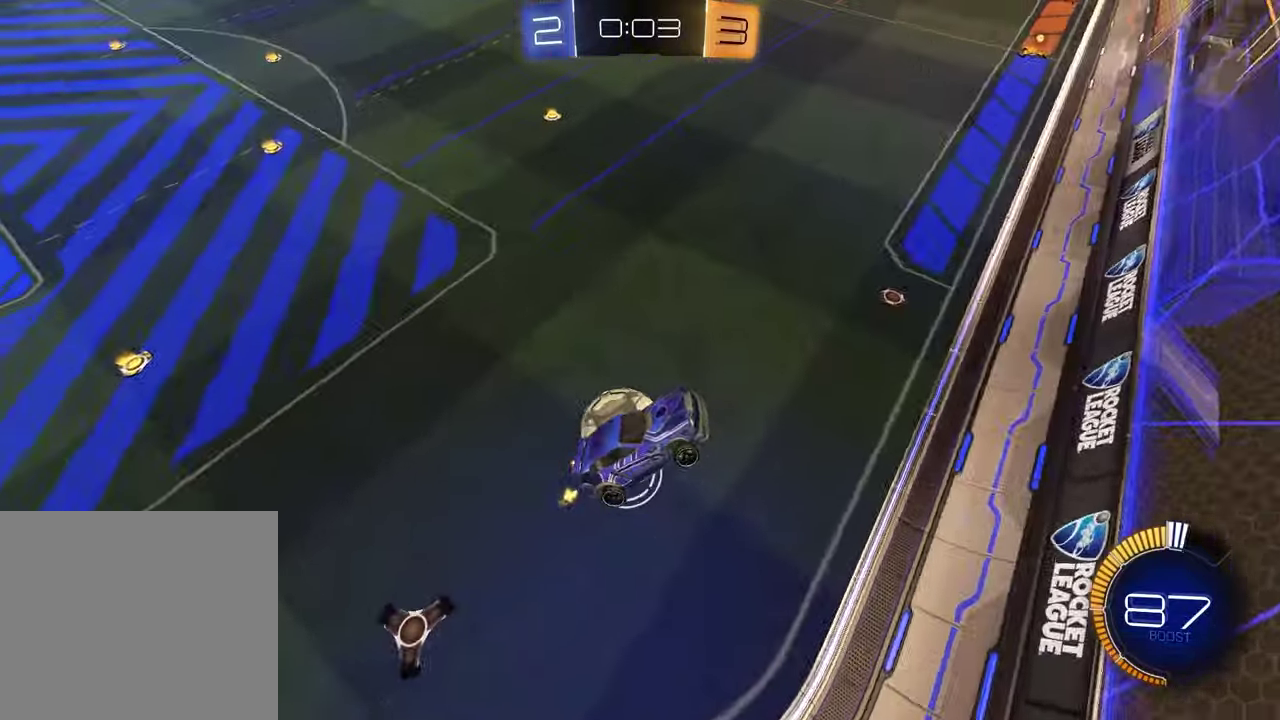
{"buttons": [], "left_stick": "down-left", "right_stick": "center", "events": [[283, "left_stick", "down-left"]]}
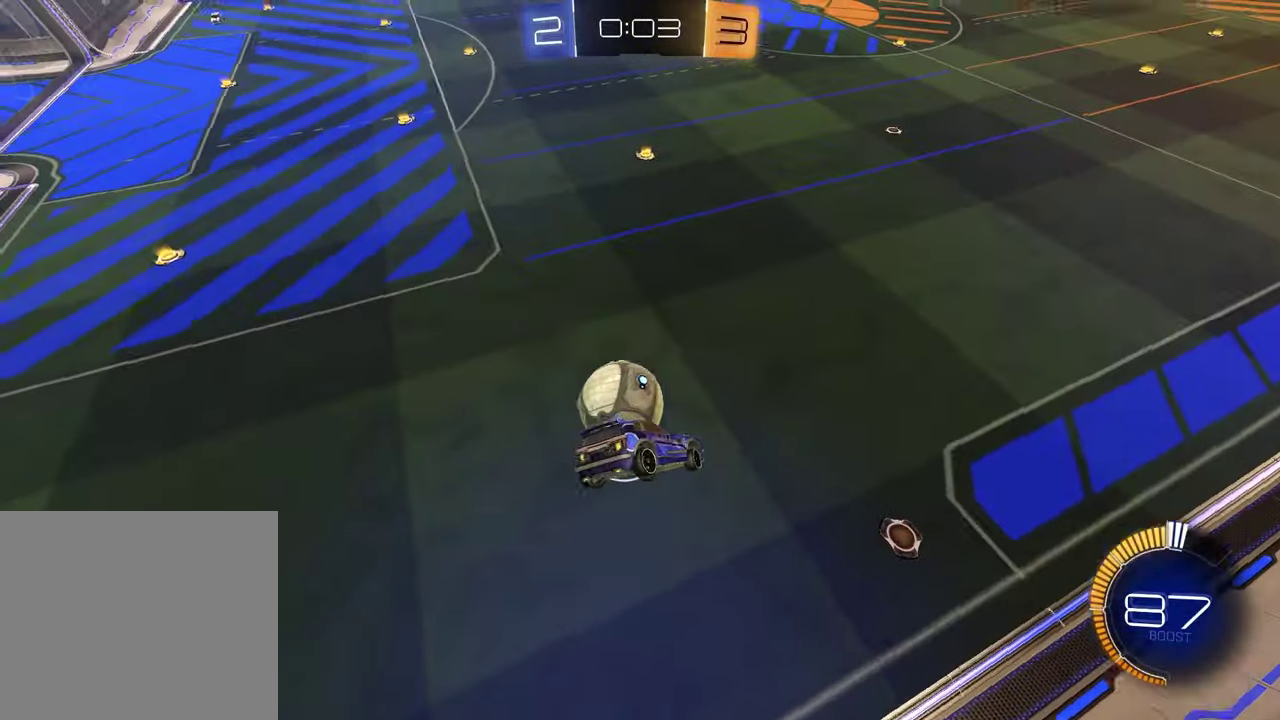
{"buttons": ["L1", "R1", "R2"], "left_stick": "down-left", "right_stick": "center", "events": [[33, "R1", "down"], [33, "SQUARE", "down"], [67, "R2", "down"], [67, "left_stick", "right"], [133, "SQUARE", "up"], [333, "left_stick", "down-right"], [483, "L1", "down"], [500, "left_stick", "down-left"]]}
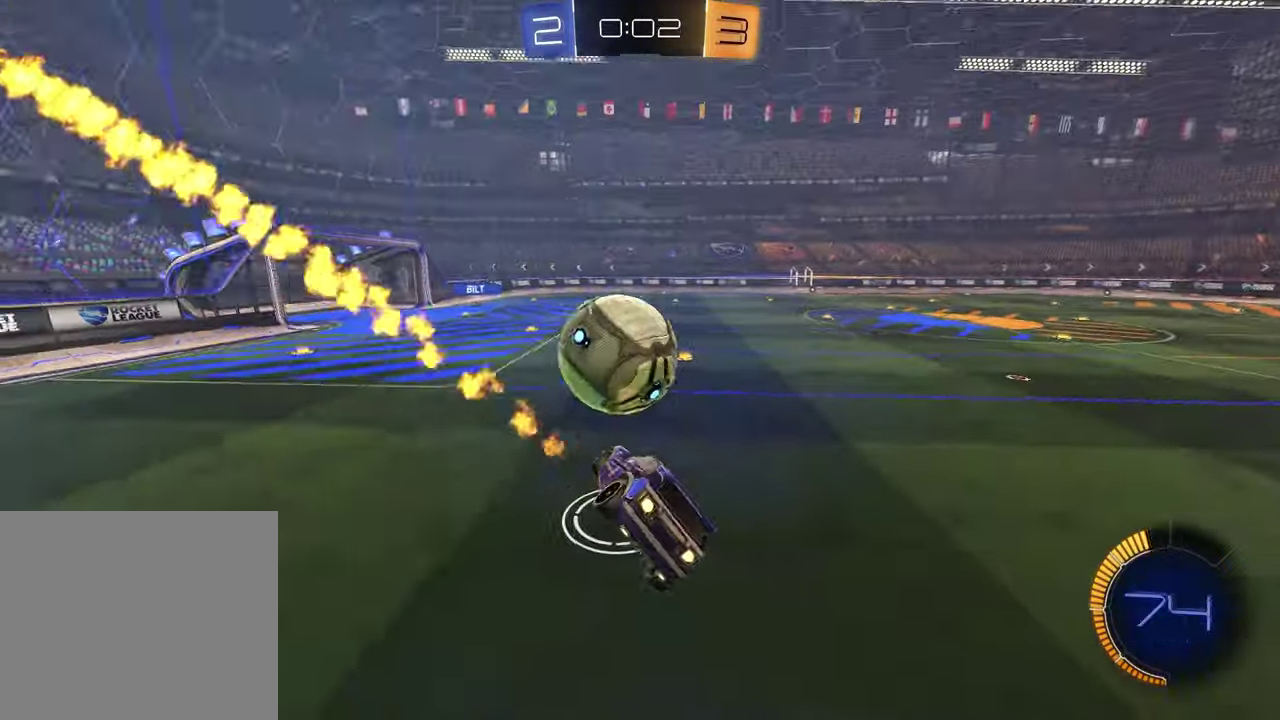
{"buttons": ["CROSS", "R1", "R2"], "left_stick": "up-left", "right_stick": "center", "events": [[17, "left_stick", "left"], [183, "L1", "up"], [233, "left_stick", "up-left"], [350, "CROSS", "down"], [417, "CROSS", "up"], [483, "CROSS", "down"]]}
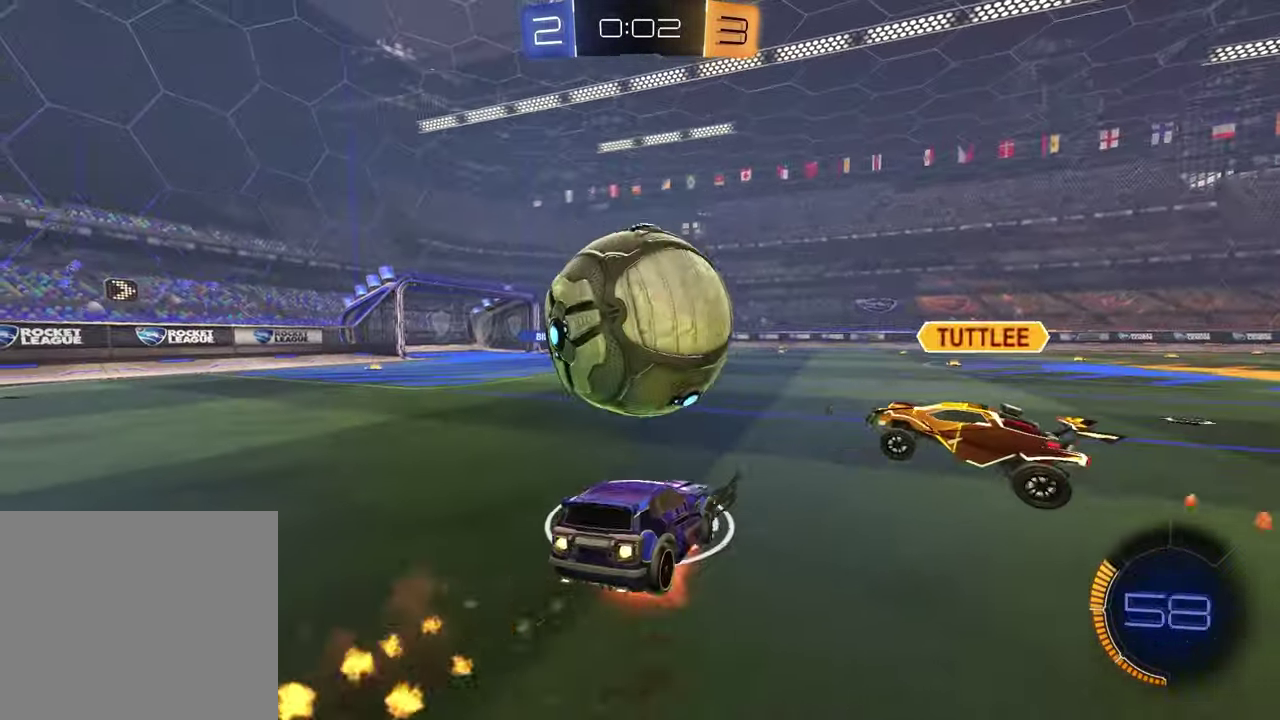
{"buttons": ["R2"], "left_stick": "down-right", "right_stick": "center", "events": [[83, "left_stick", "down"], [133, "CROSS", "up"], [133, "R1", "up"], [250, "left_stick", "down-right"]]}
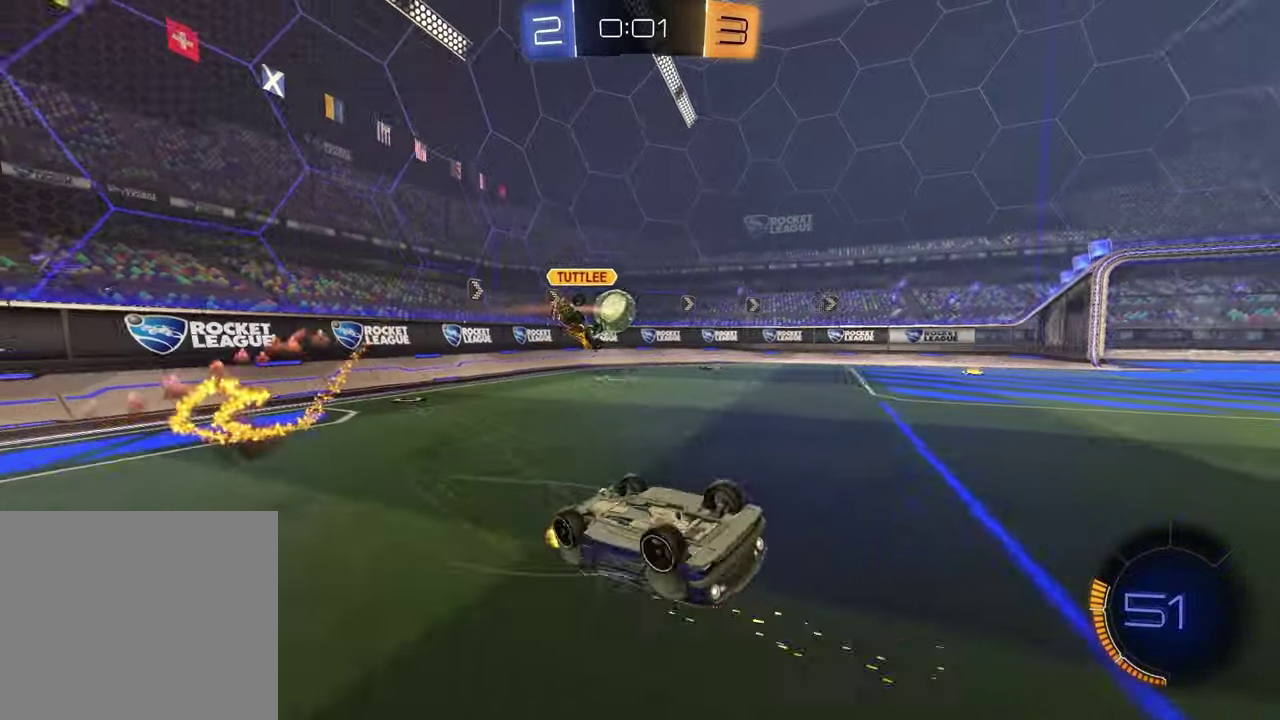
{"buttons": ["R2"], "left_stick": "center", "right_stick": "center", "events": [[100, "L1", "down"], [117, "left_stick", "down-left"], [200, "left_stick", "left"], [317, "left_stick", "up-left"], [417, "L1", "up"], [450, "left_stick", "center"]]}
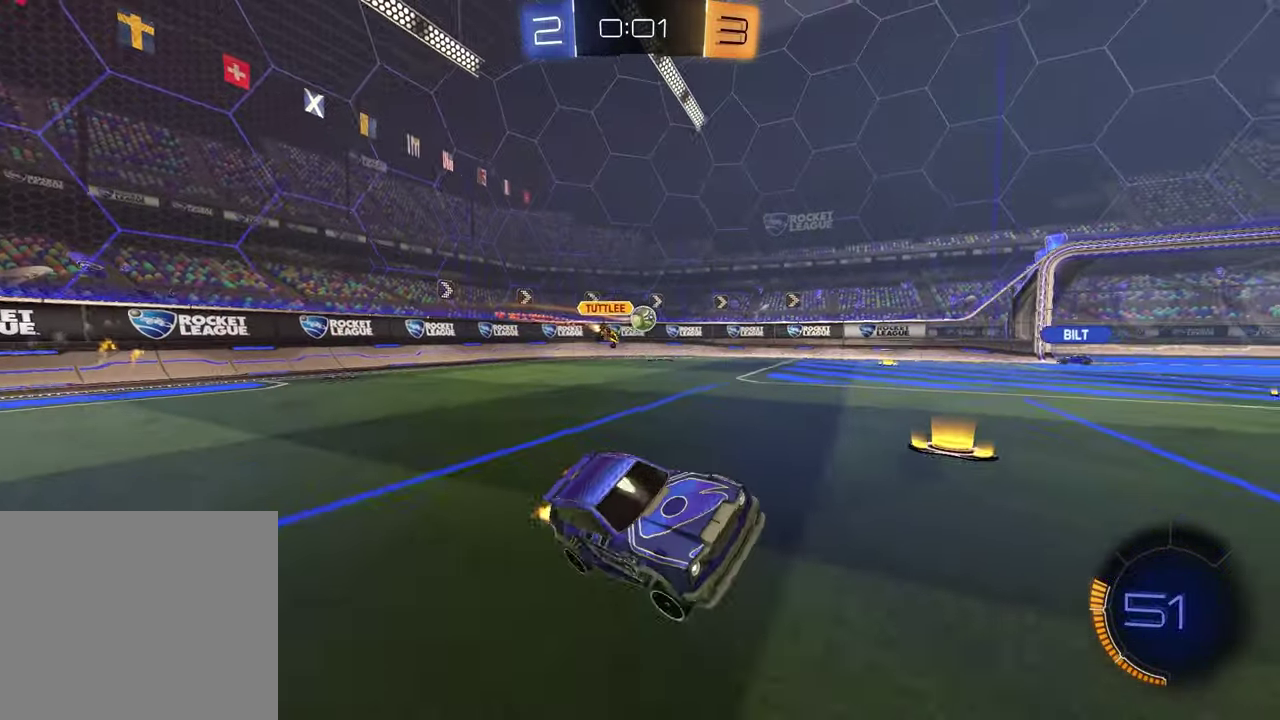
{"buttons": ["R2"], "left_stick": "center", "right_stick": "center", "events": [[217, "left_stick", "left"], [400, "left_stick", "center"]]}
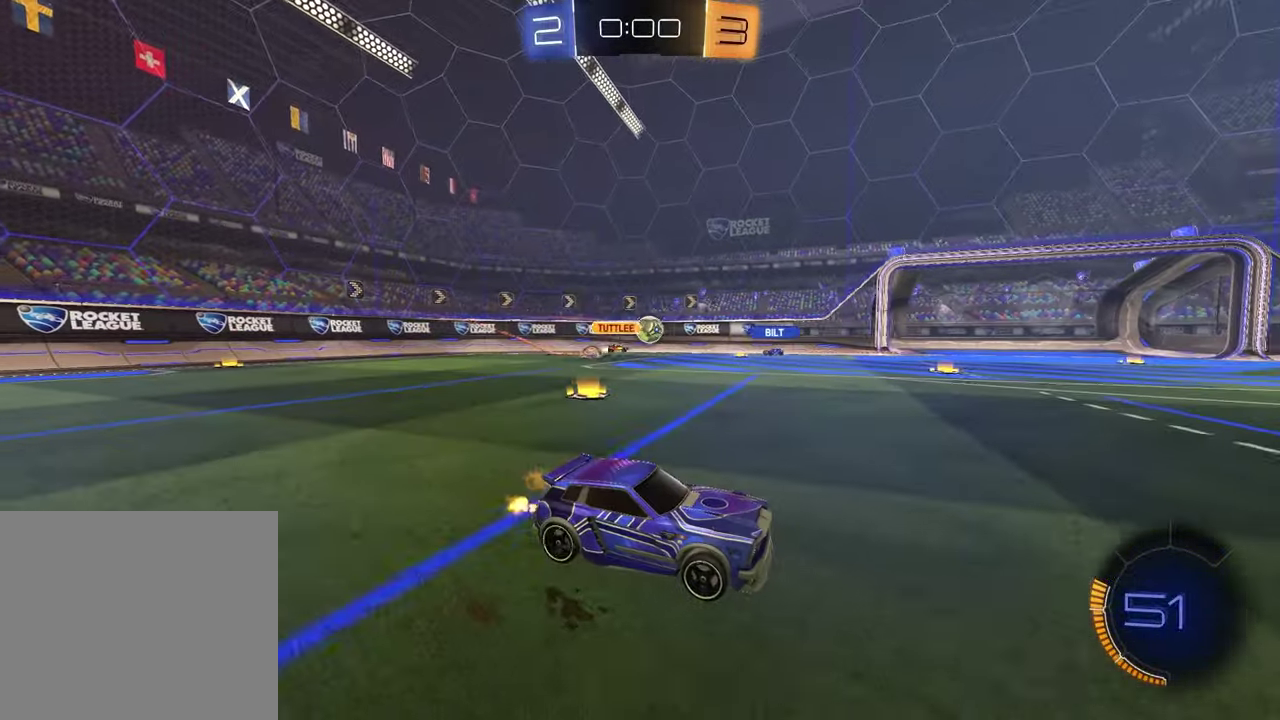
{"buttons": ["R2"], "left_stick": "left", "right_stick": "center", "events": [[333, "left_stick", "left"]]}
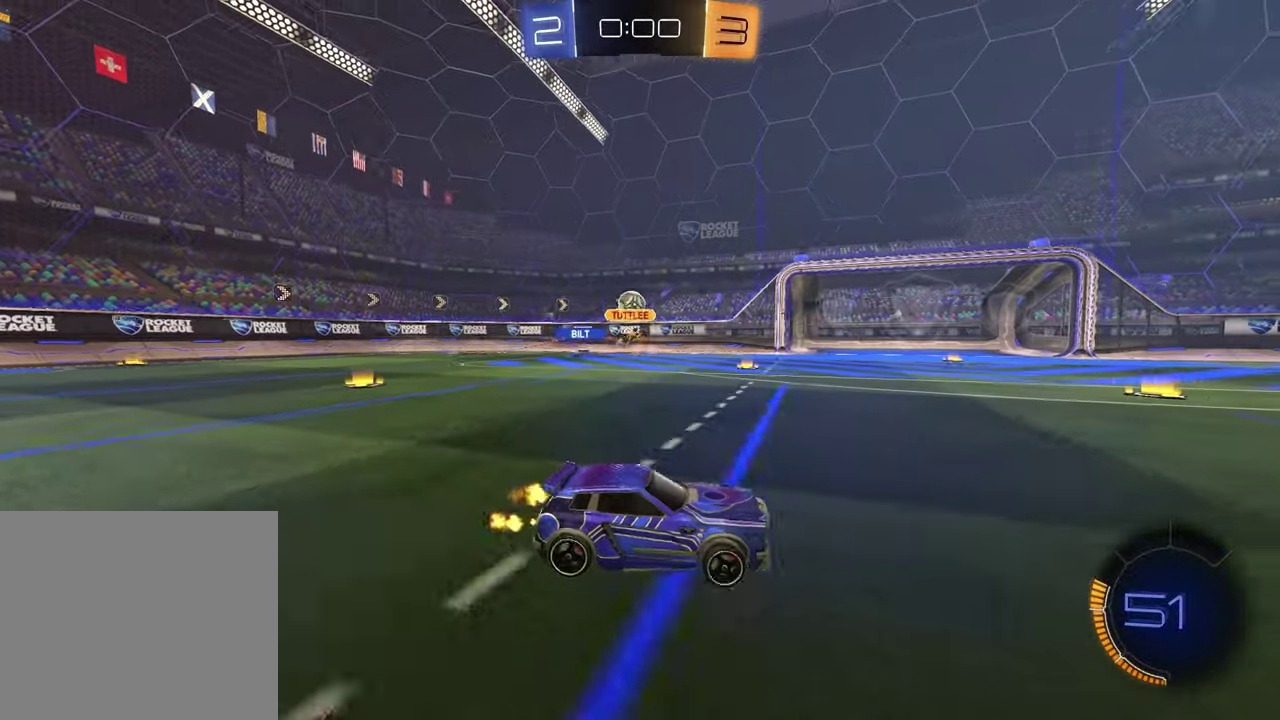
{"buttons": ["R1", "R2"], "left_stick": "center", "right_stick": "center", "events": [[67, "left_stick", "center"], [117, "left_stick", "left"], [400, "R1", "down"], [433, "left_stick", "center"]]}
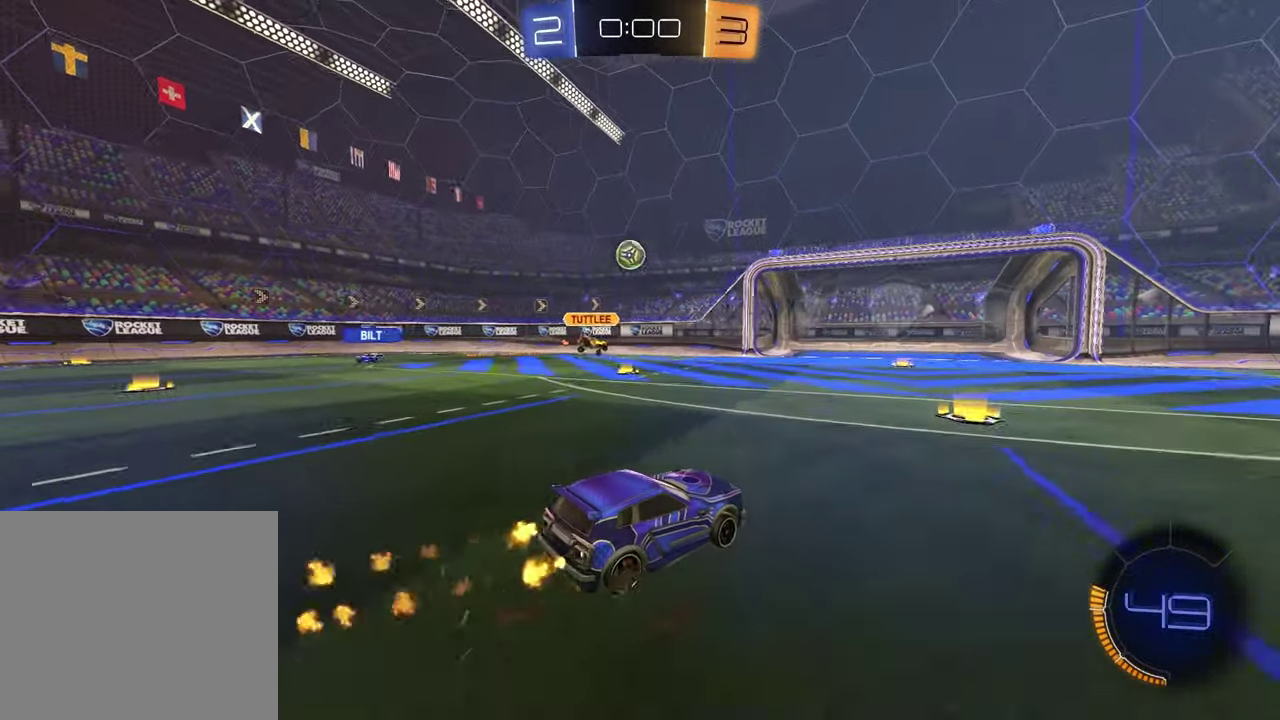
{"buttons": ["CROSS", "R2"], "left_stick": "down", "right_stick": "center", "events": [[83, "left_stick", "left"], [350, "R1", "up"], [400, "CROSS", "down"], [417, "left_stick", "up-right"], [483, "left_stick", "down"]]}
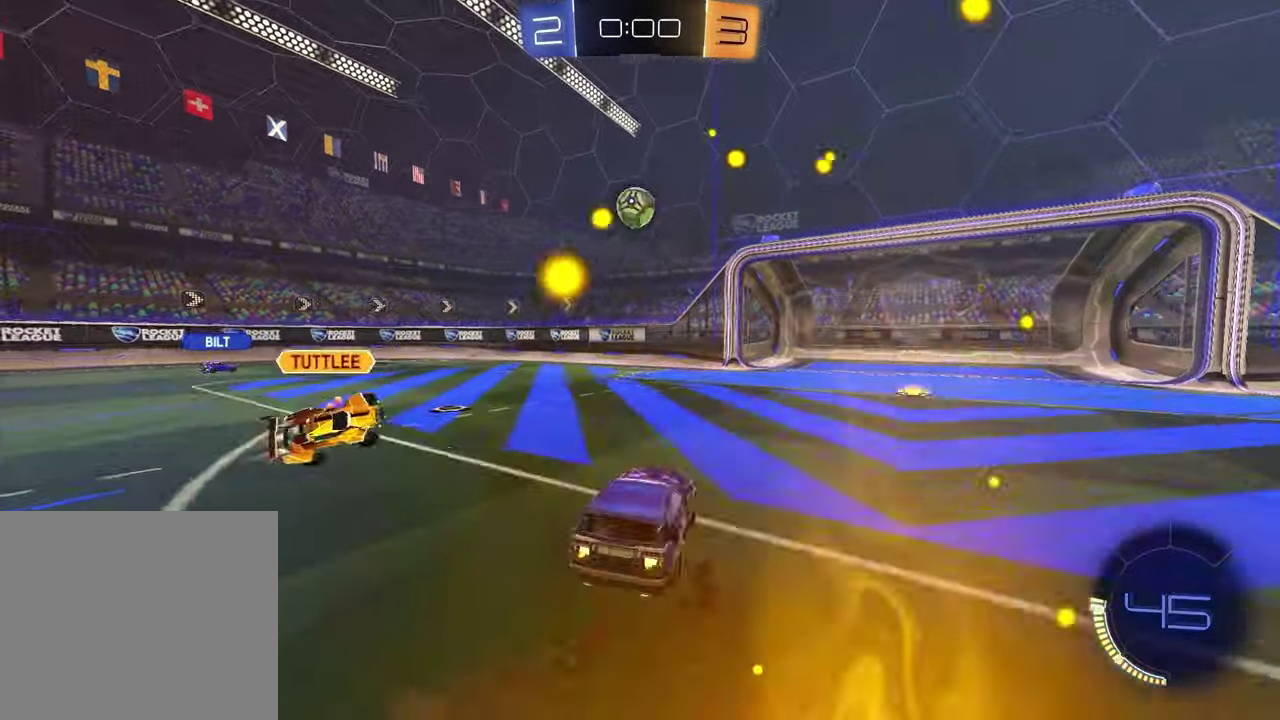
{"buttons": ["SQUARE", "R2"], "left_stick": "up", "right_stick": "center", "events": [[33, "R1", "down"], [33, "left_stick", "down-right"], [67, "CROSS", "up"], [100, "left_stick", "center"], [133, "CROSS", "down"], [183, "left_stick", "down"], [233, "CROSS", "up"], [233, "SQUARE", "down"], [317, "R1", "up"], [500, "left_stick", "up"]]}
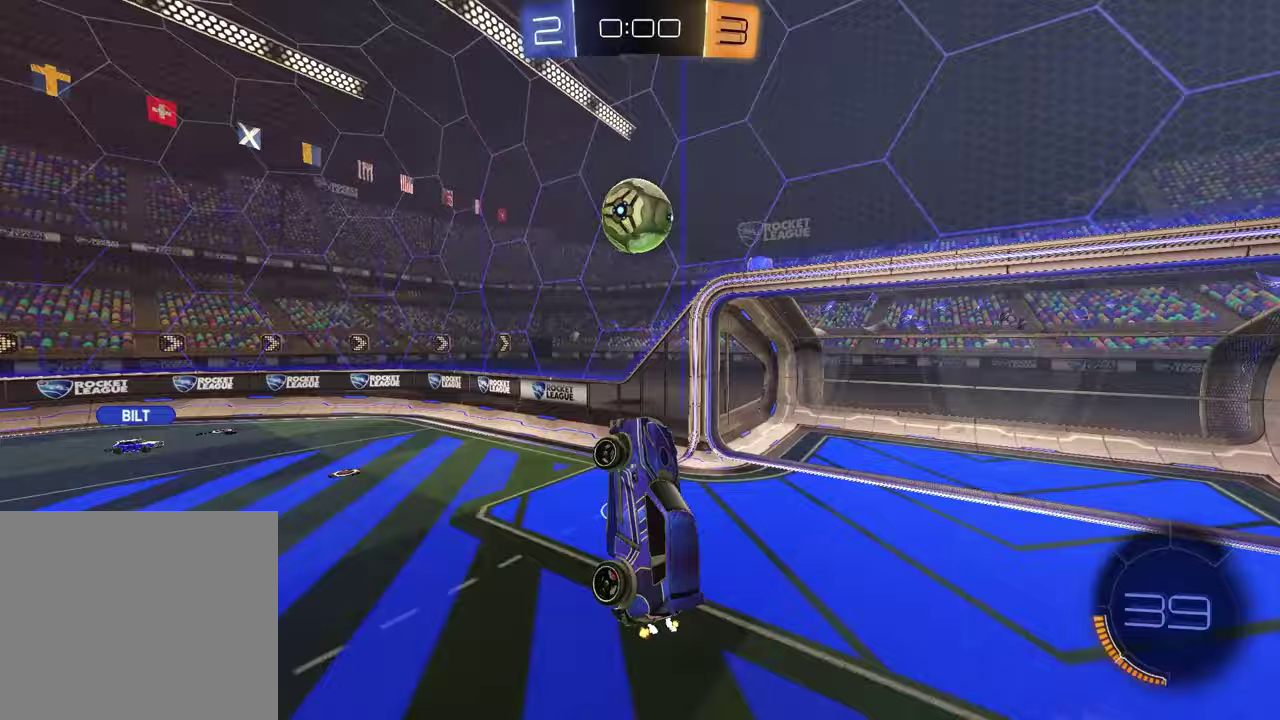
{"buttons": [], "left_stick": "down", "right_stick": "center", "events": [[67, "R1", "down"], [233, "left_stick", "down-left"], [317, "left_stick", "right"], [383, "R1", "up"], [467, "R2", "up"], [467, "SQUARE", "up"], [467, "left_stick", "down"]]}
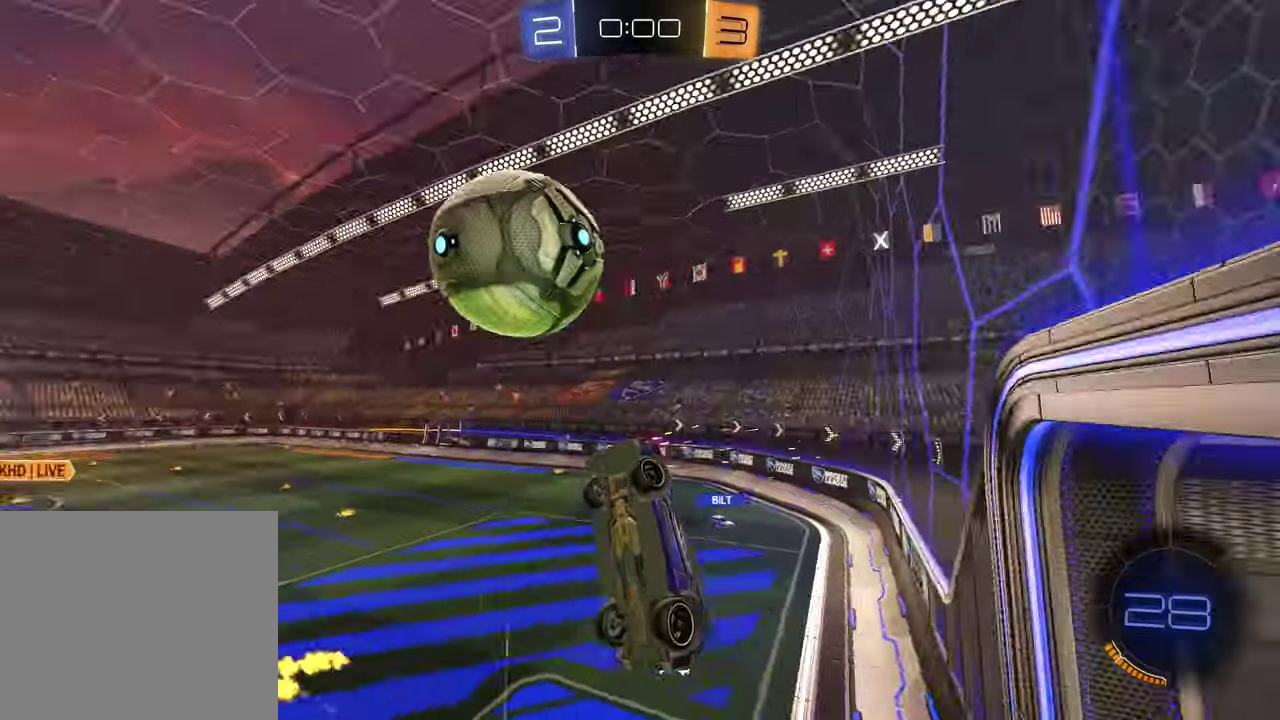
{"buttons": ["L2"], "left_stick": "center", "right_stick": "center", "events": [[183, "left_stick", "down-left"], [383, "L2", "down"], [400, "left_stick", "center"]]}
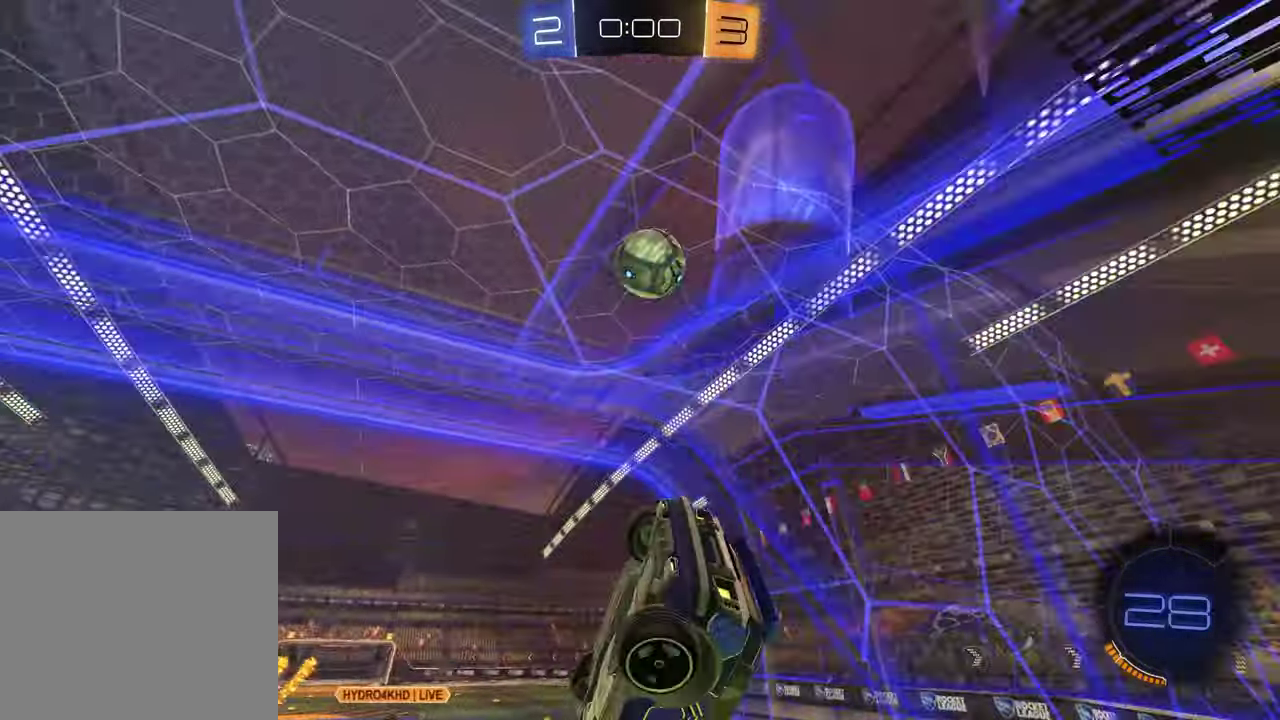
{"buttons": ["L1", "R2"], "left_stick": "left", "right_stick": "down", "events": [[67, "L2", "up"], [133, "left_stick", "left"], [150, "right_stick", "down"], [250, "L1", "down"], [433, "R2", "down"]]}
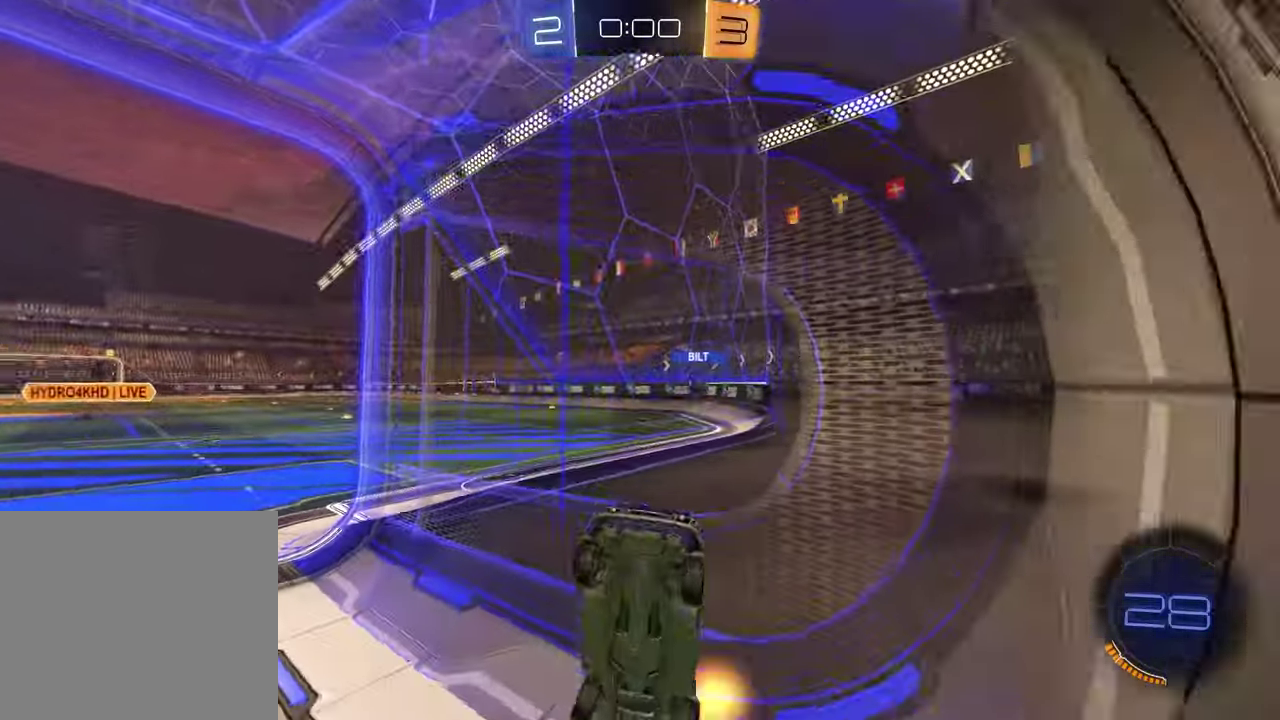
{"buttons": ["R2"], "left_stick": "left", "right_stick": "center", "events": [[67, "L1", "up"], [183, "right_stick", "center"]]}
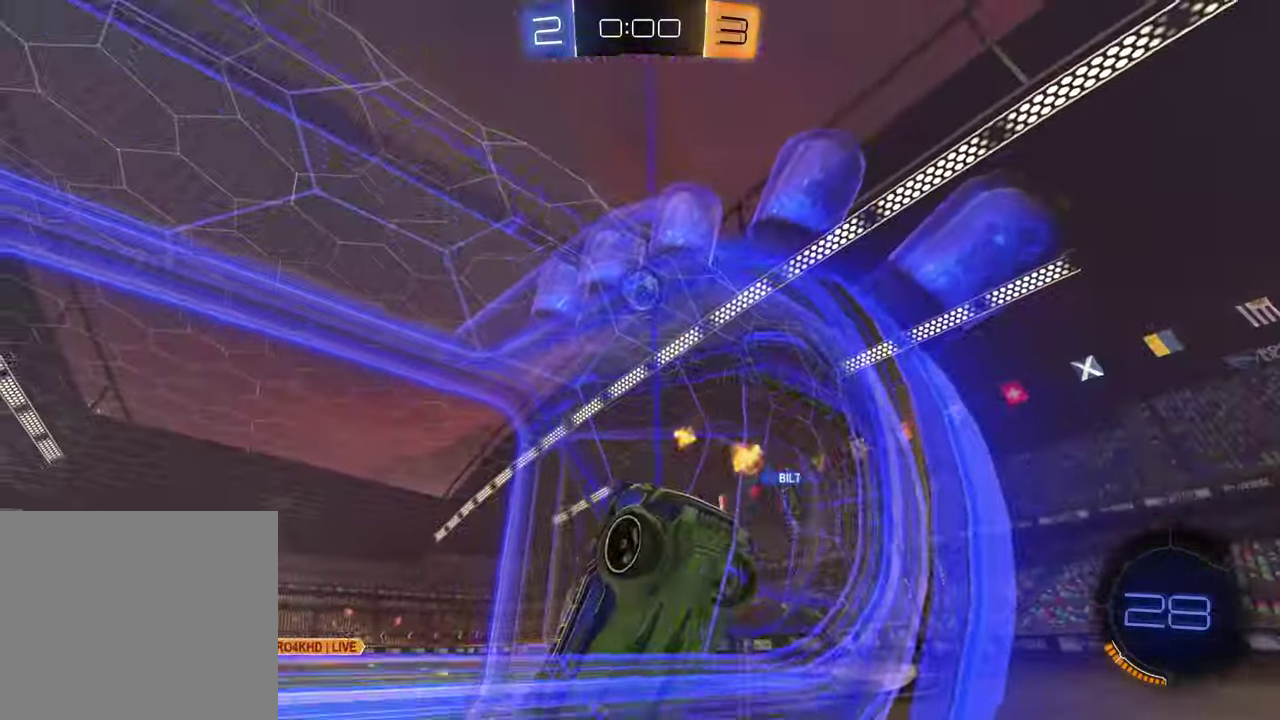
{"buttons": ["R2"], "left_stick": "center", "right_stick": "center", "events": [[100, "left_stick", "center"], [200, "left_stick", "left"], [317, "left_stick", "center"]]}
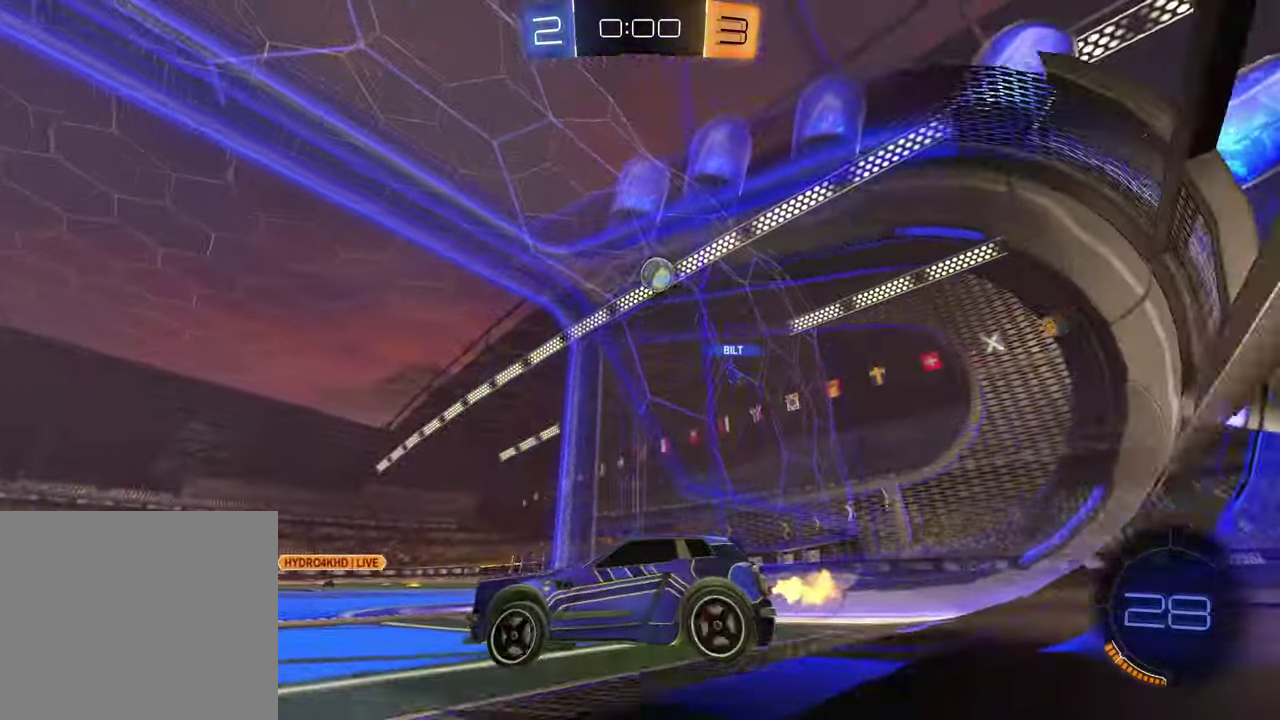
{"buttons": ["R2"], "left_stick": "right", "right_stick": "center", "events": [[433, "left_stick", "right"]]}
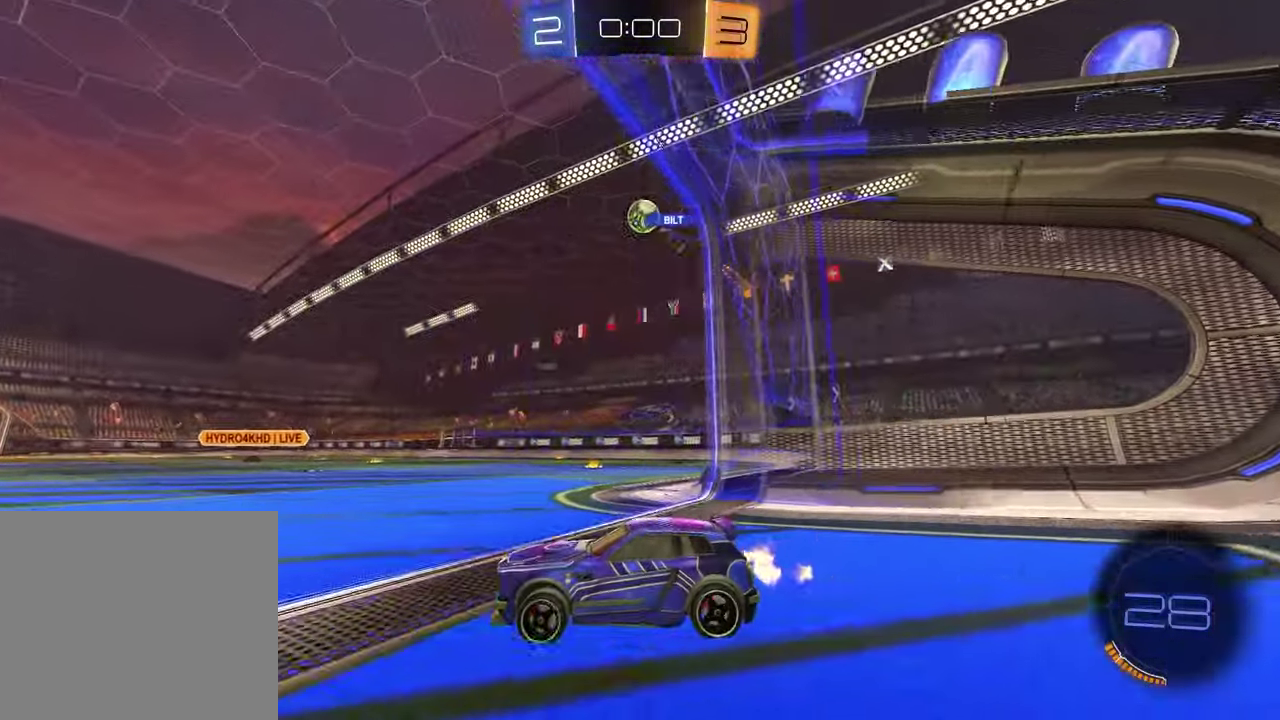
{"buttons": ["R2"], "left_stick": "center", "right_stick": "center", "events": [[83, "left_stick", "center"], [250, "TRIANGLE", "down"], [317, "left_stick", "up-right"], [333, "TRIANGLE", "up"], [383, "left_stick", "center"]]}
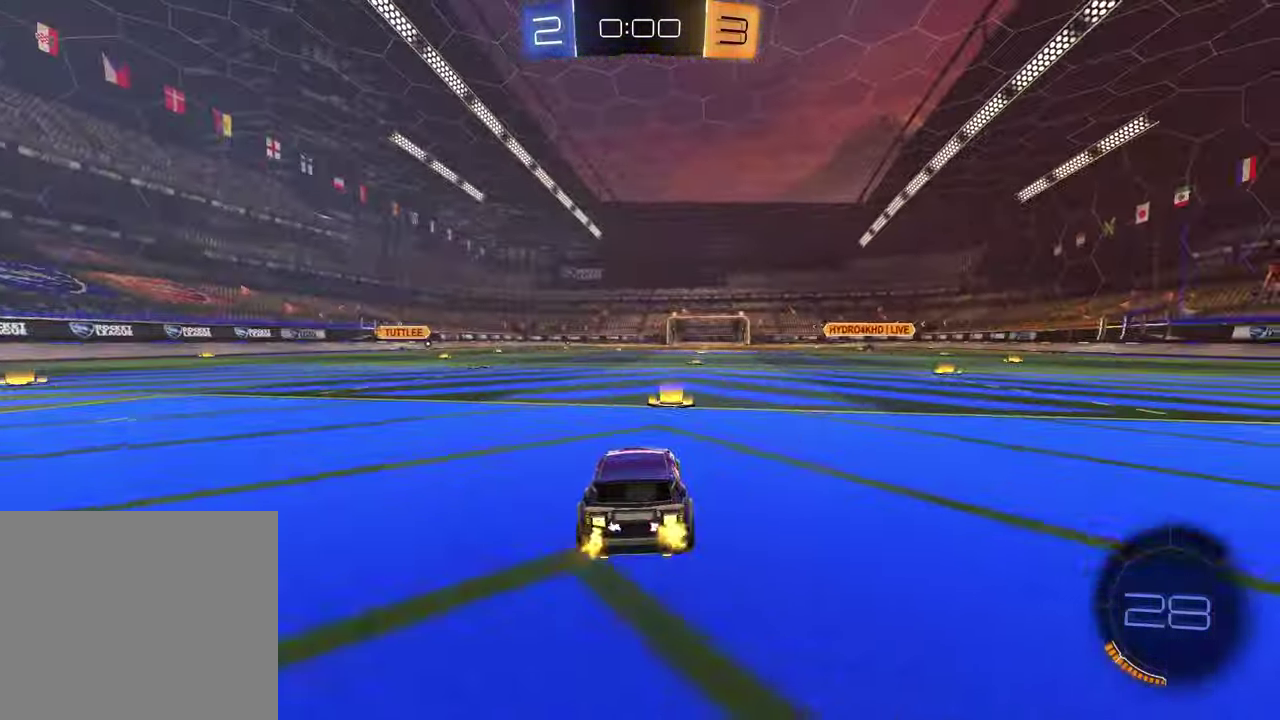
{"buttons": ["R2"], "left_stick": "center", "right_stick": "center", "events": [[33, "TRIANGLE", "down"], [117, "left_stick", "right"], [150, "TRIANGLE", "up"], [217, "left_stick", "center"]]}
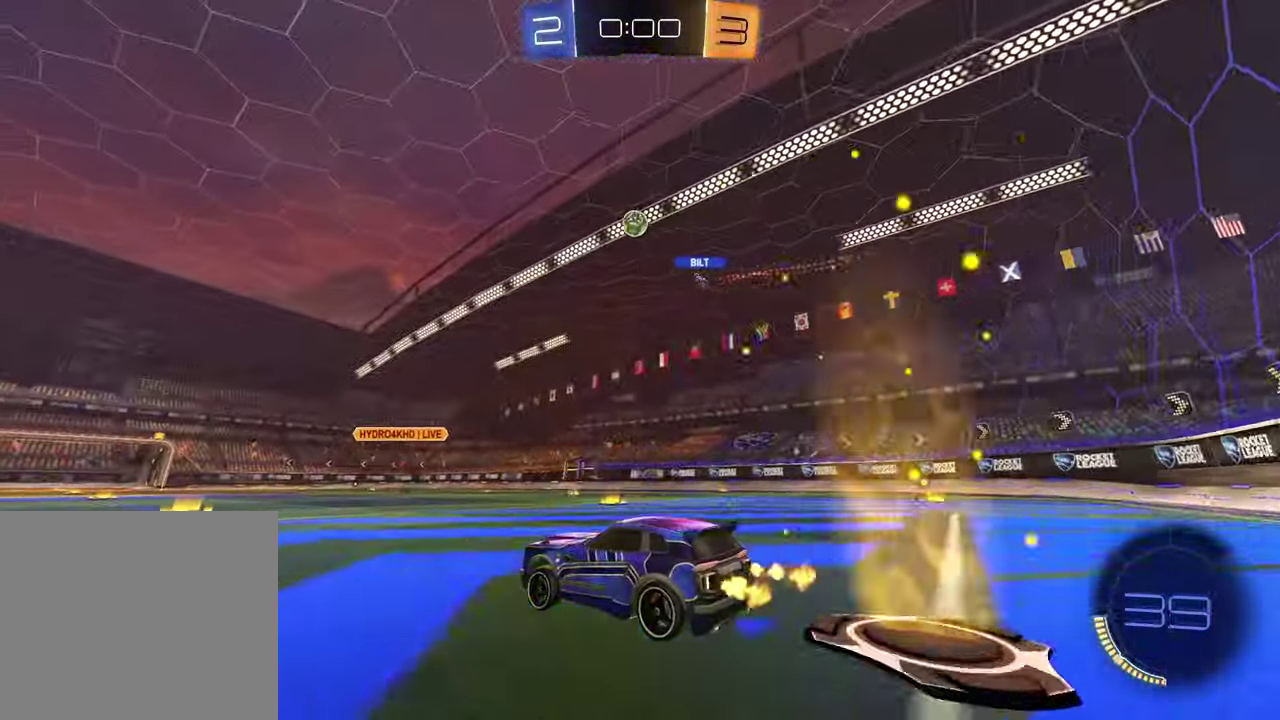
{"buttons": ["R2"], "left_stick": "center", "right_stick": "center", "events": []}
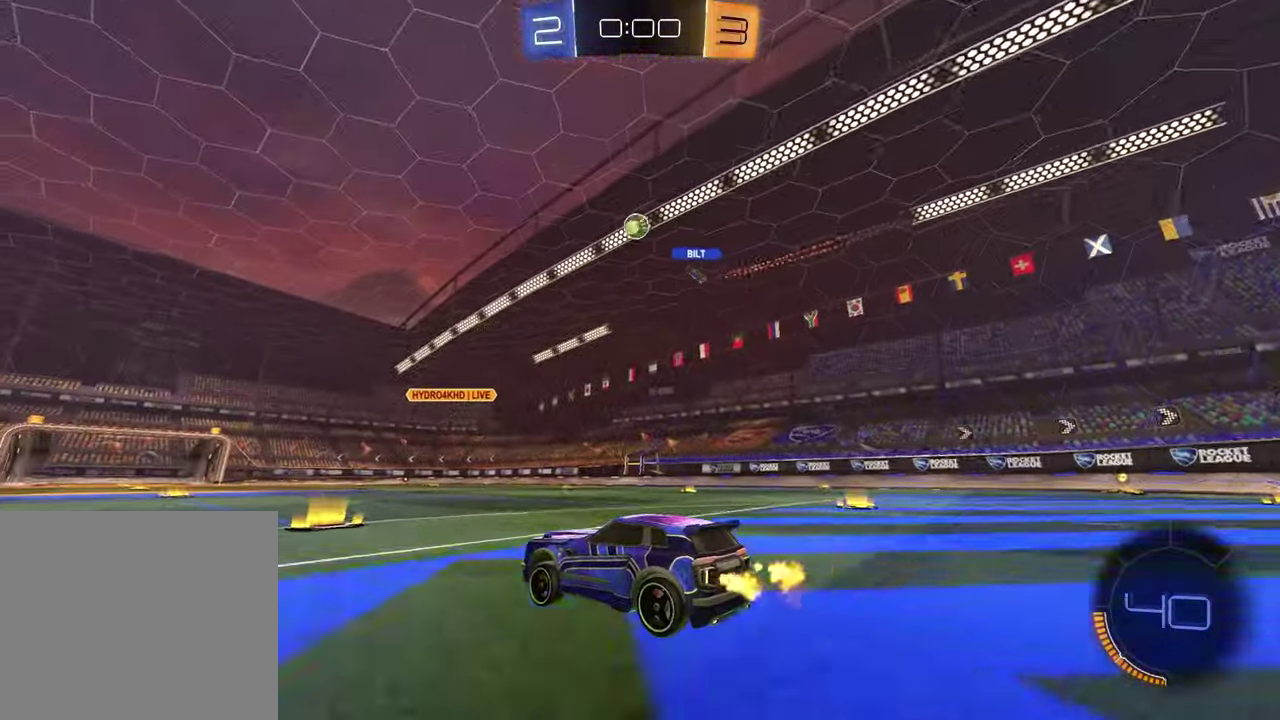
{"buttons": ["R2"], "left_stick": "center", "right_stick": "center", "events": [[167, "left_stick", "right"], [467, "left_stick", "center"]]}
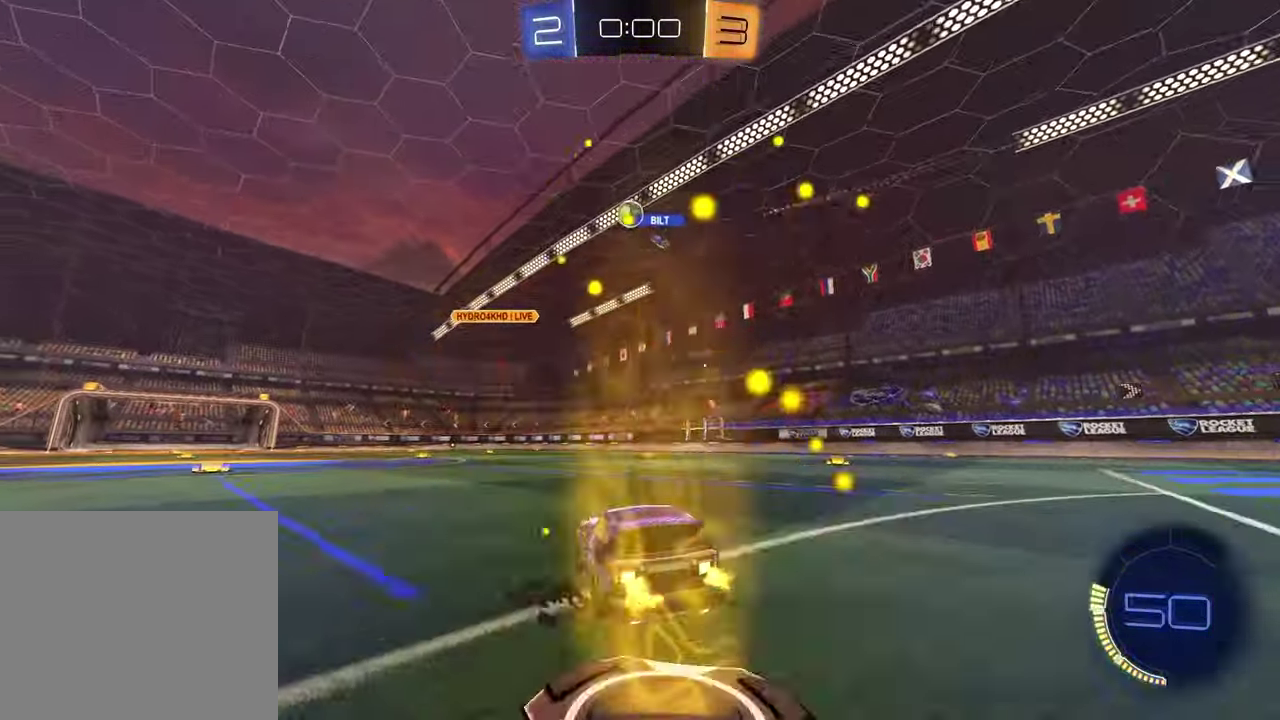
{"buttons": ["R2"], "left_stick": "center", "right_stick": "center", "events": [[117, "R1", "down"], [500, "R1", "up"]]}
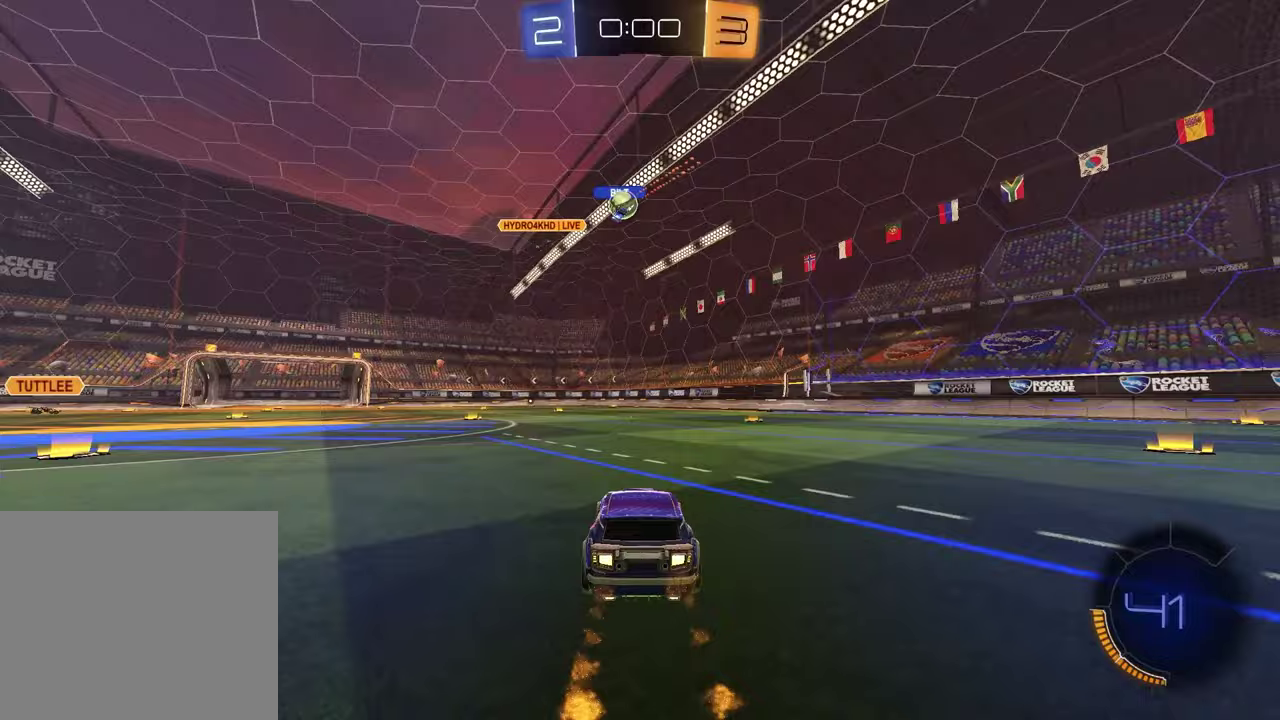
{"buttons": ["R2"], "left_stick": "center", "right_stick": "center", "events": []}
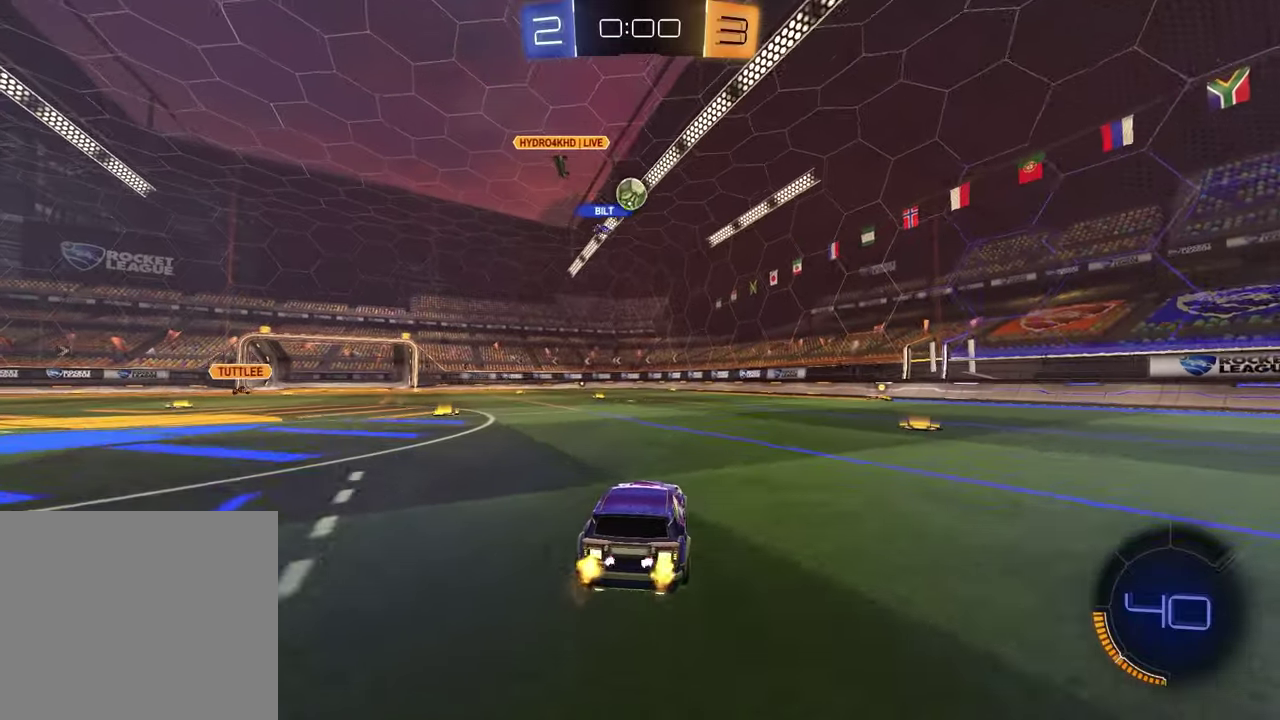
{"buttons": ["R2"], "left_stick": "center", "right_stick": "center", "events": []}
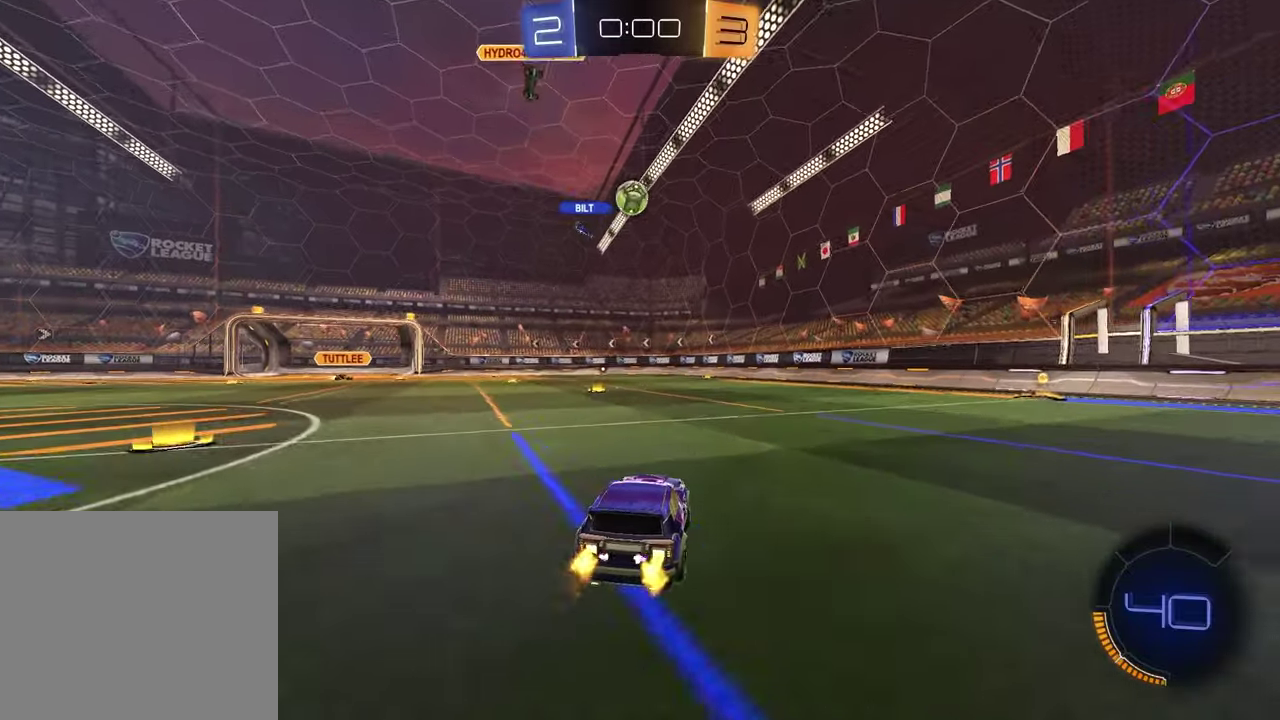
{"buttons": ["R2"], "left_stick": "right", "right_stick": "center", "events": [[17, "left_stick", "right"]]}